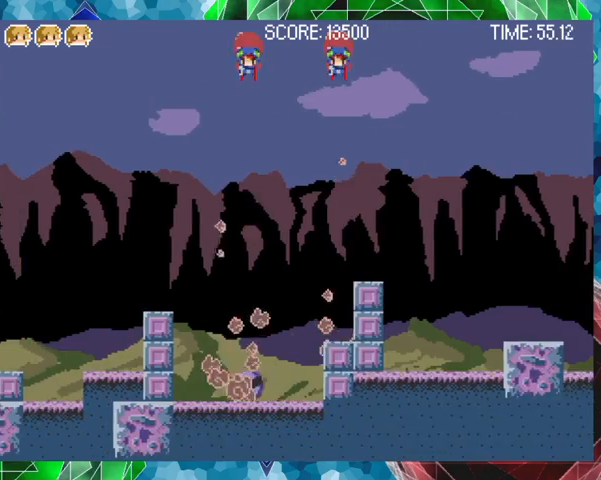
Gameplay with a controller (Nintendo layout); each line is a JSON object with the inputs held at the frame after it. "events" lists button and stick changes between this image and that frame as [ms after this image, input, new state], when the widget could be followed in between. Not read: L3 R3 left_stick.
{"buttons": [], "events": [[67, "DPAD_RIGHT", "down"], [233, "DPAD_RIGHT", "up"]]}
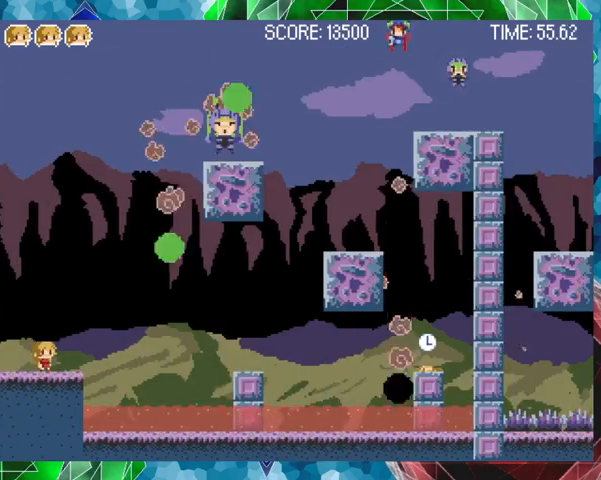
{"buttons": [], "events": []}
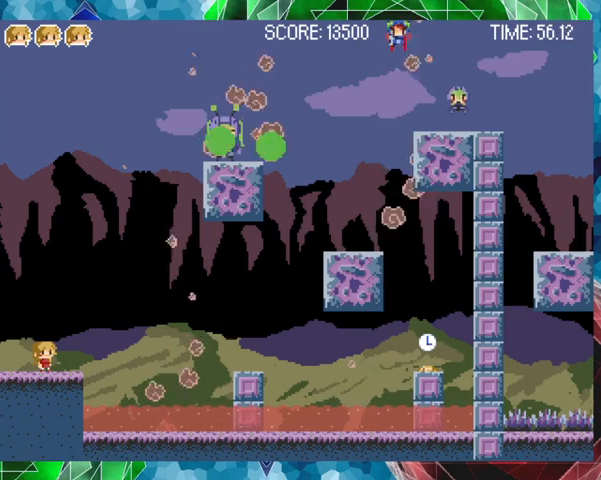
{"buttons": ["B", "DPAD_RIGHT"], "events": [[233, "DPAD_RIGHT", "down"], [300, "B", "down"]]}
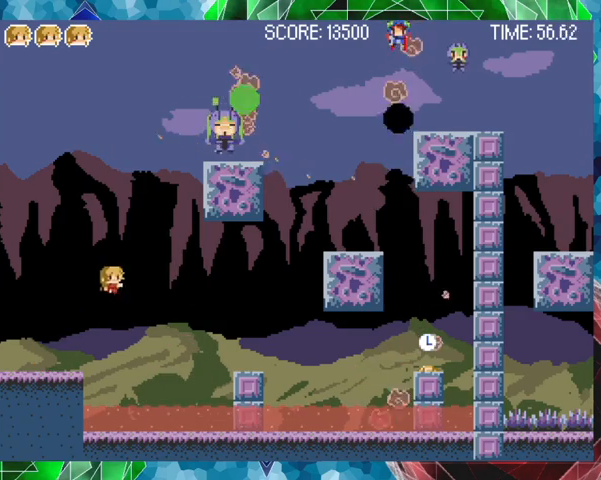
{"buttons": ["B", "DPAD_RIGHT"], "events": [[33, "B", "up"], [467, "B", "down"]]}
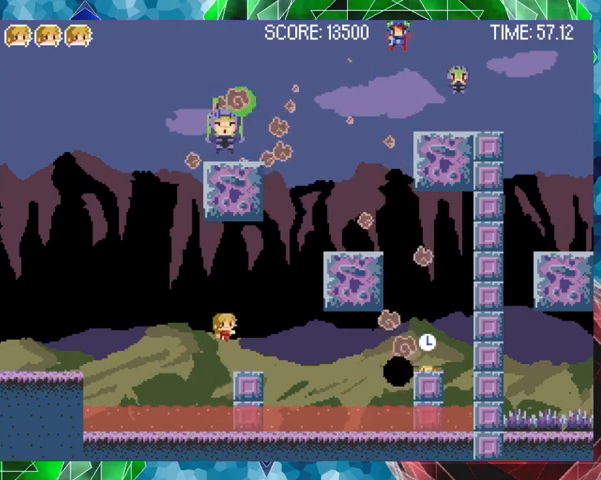
{"buttons": [], "events": [[33, "DPAD_RIGHT", "up"], [133, "B", "up"], [333, "DPAD_RIGHT", "down"], [433, "DPAD_RIGHT", "up"]]}
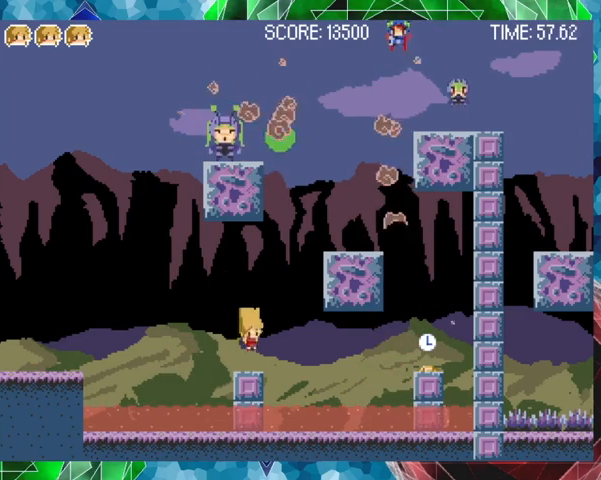
{"buttons": [], "events": []}
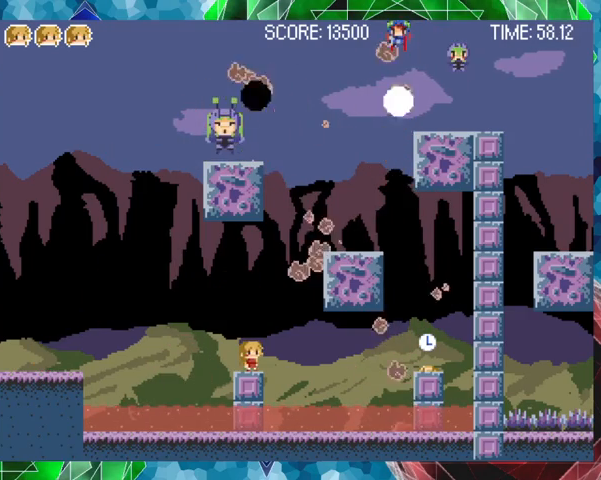
{"buttons": ["DPAD_RIGHT"], "events": [[233, "DPAD_RIGHT", "down"], [267, "B", "down"], [367, "B", "up"]]}
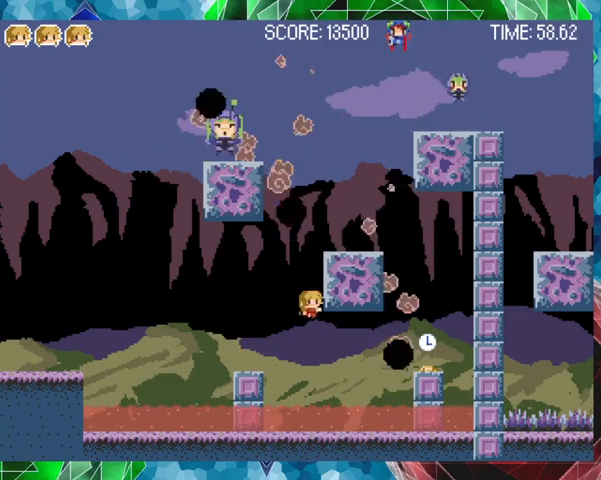
{"buttons": ["B", "DPAD_RIGHT"], "events": [[333, "B", "down"]]}
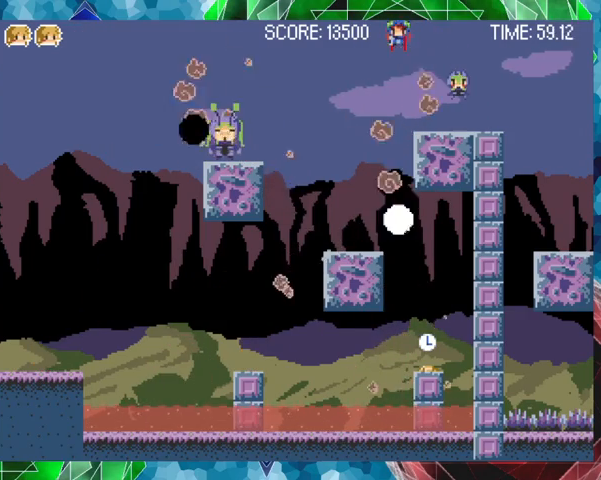
{"buttons": [], "events": [[167, "B", "up"], [267, "DPAD_RIGHT", "up"]]}
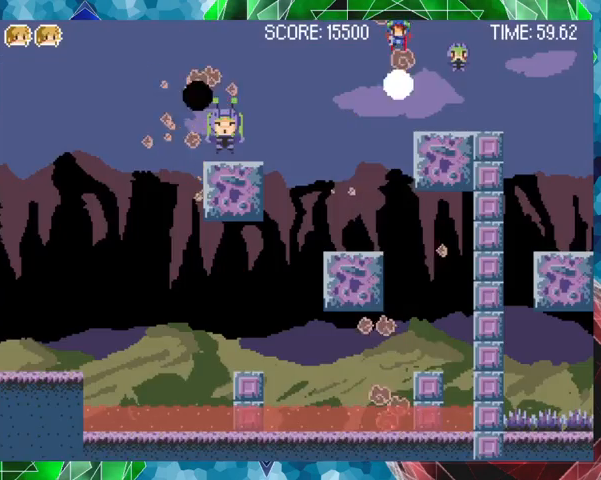
{"buttons": [], "events": []}
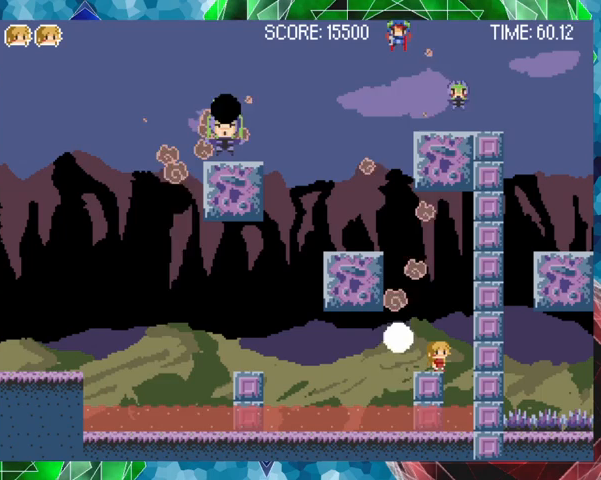
{"buttons": [], "events": []}
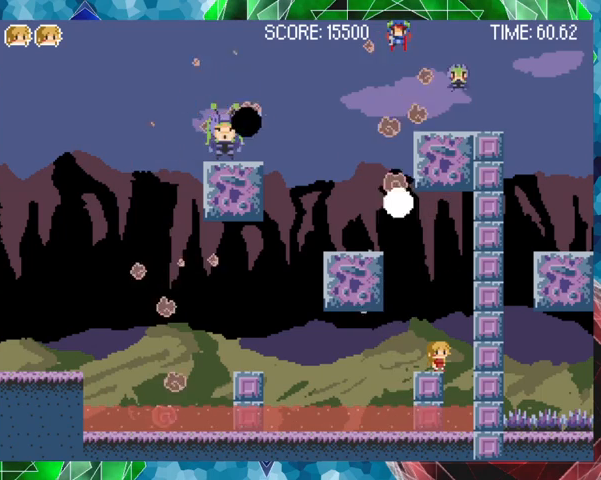
{"buttons": [], "events": []}
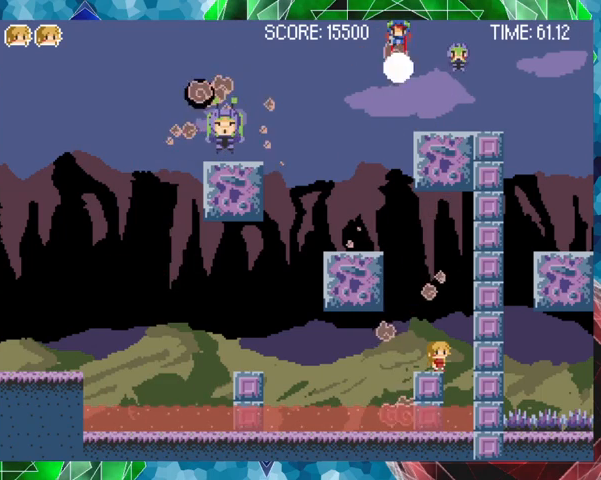
{"buttons": [], "events": []}
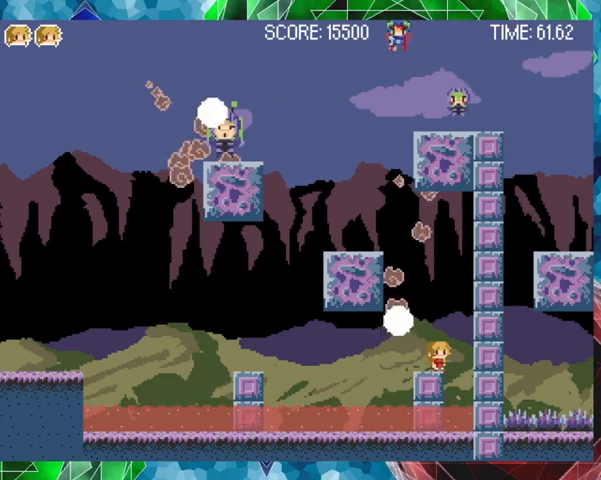
{"buttons": ["B"], "events": [[467, "B", "down"]]}
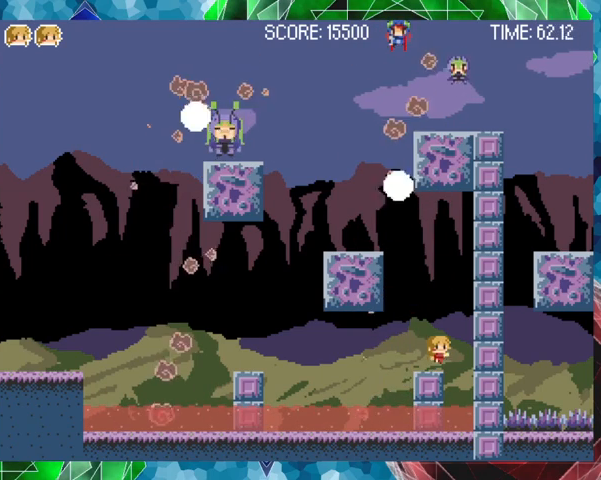
{"buttons": [], "events": [[167, "B", "up"]]}
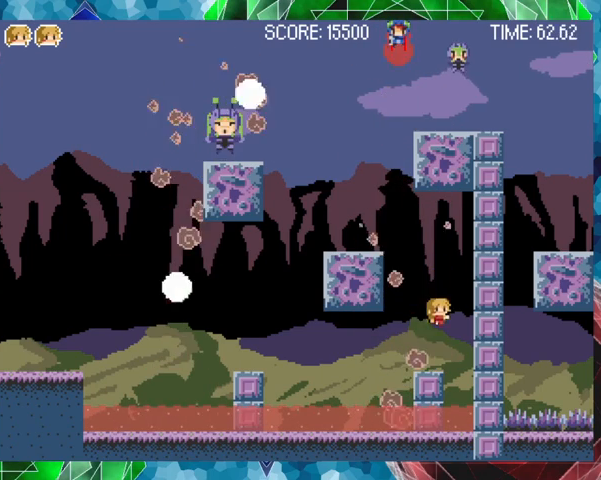
{"buttons": ["B"], "events": [[333, "B", "down"]]}
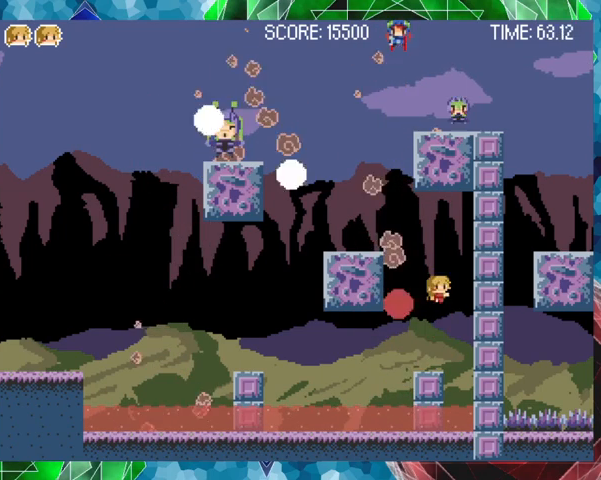
{"buttons": ["B"], "events": [[33, "B", "up"], [333, "B", "down"]]}
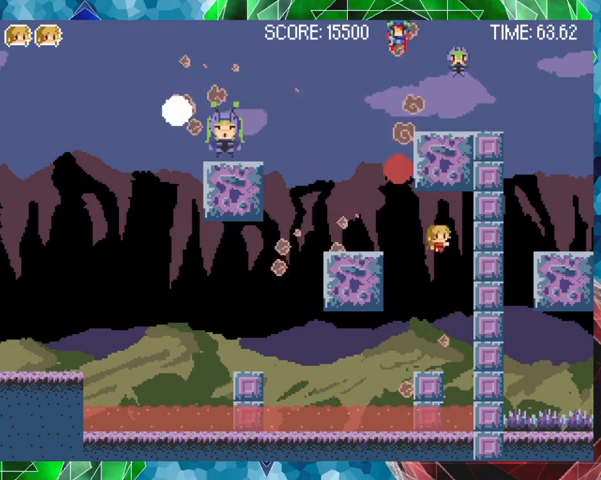
{"buttons": [], "events": [[67, "DPAD_LEFT", "down"], [167, "DPAD_LEFT", "up"], [233, "DPAD_RIGHT", "down"], [367, "B", "up"], [367, "DPAD_RIGHT", "up"]]}
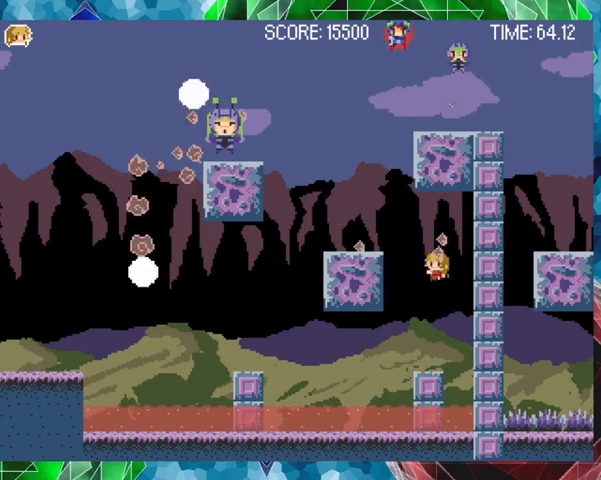
{"buttons": [], "events": [[133, "DPAD_LEFT", "down"], [233, "DPAD_LEFT", "up"]]}
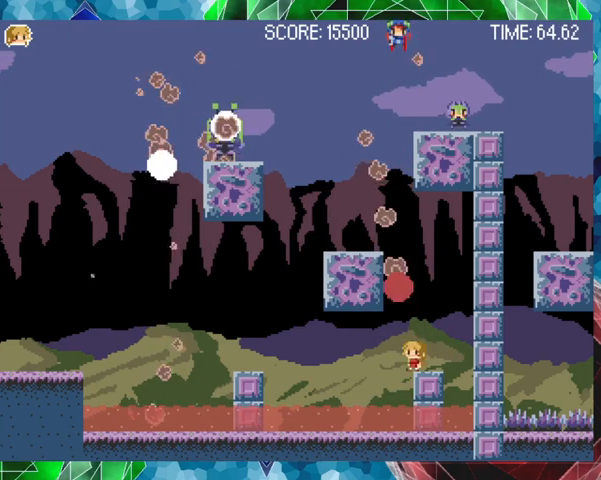
{"buttons": ["B"], "events": [[333, "B", "down"]]}
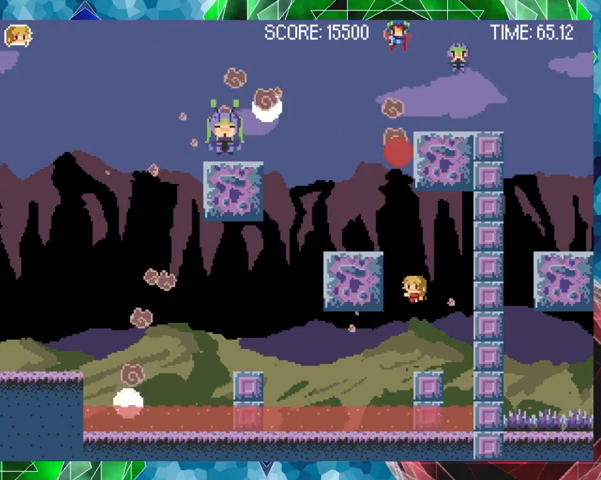
{"buttons": [], "events": [[67, "B", "up"], [167, "DPAD_RIGHT", "down"], [233, "DPAD_RIGHT", "up"]]}
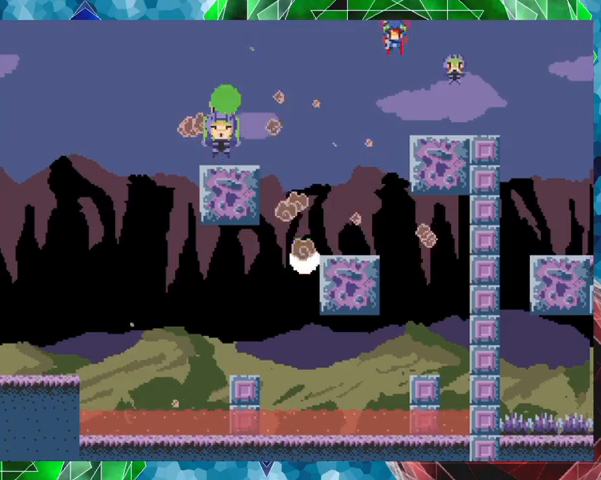
{"buttons": [], "events": []}
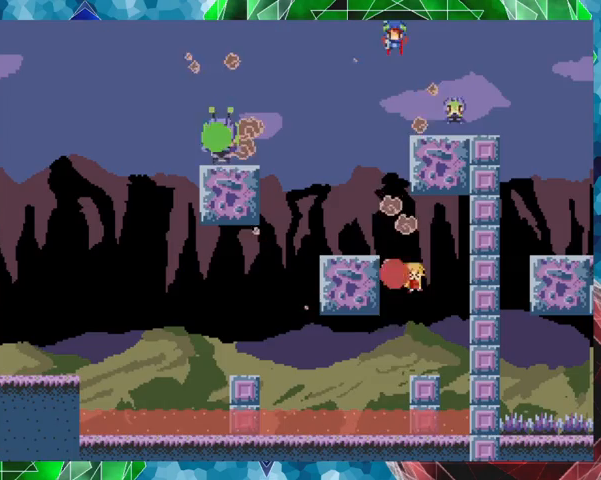
{"buttons": [], "events": []}
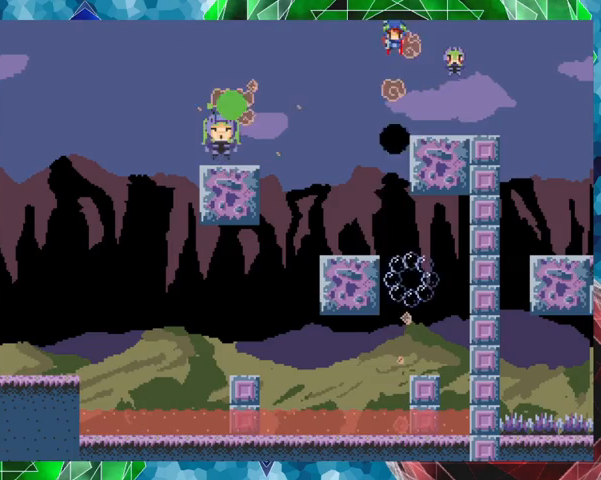
{"buttons": [], "events": []}
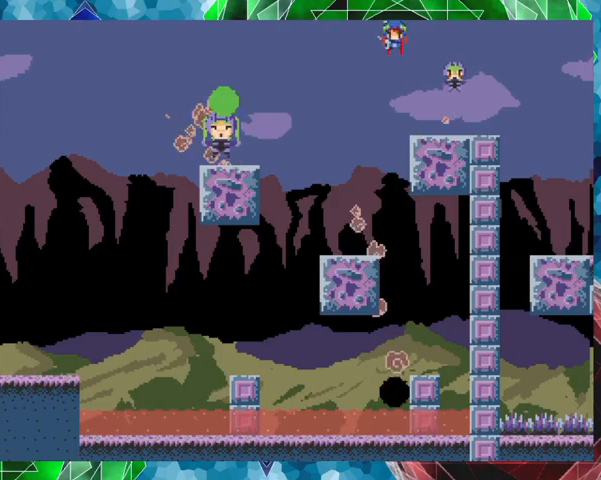
{"buttons": [], "events": []}
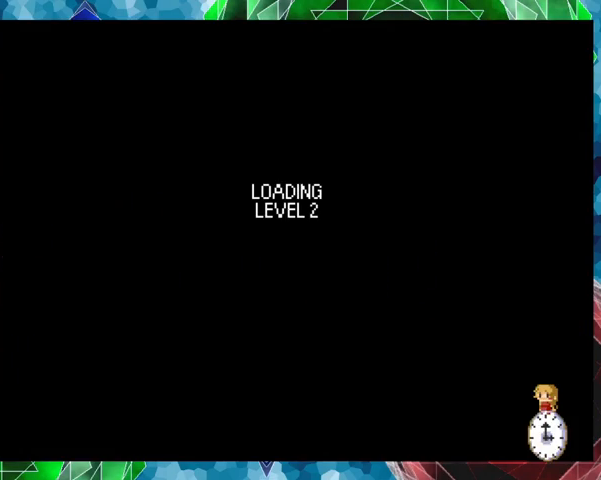
{"buttons": ["B"], "events": [[467, "B", "down"]]}
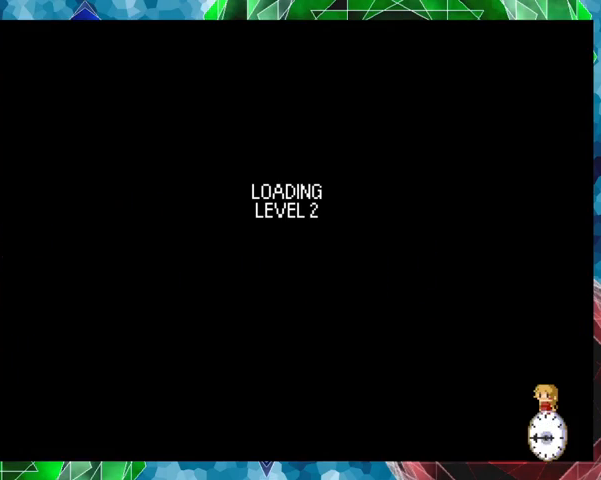
{"buttons": [], "events": [[100, "B", "up"]]}
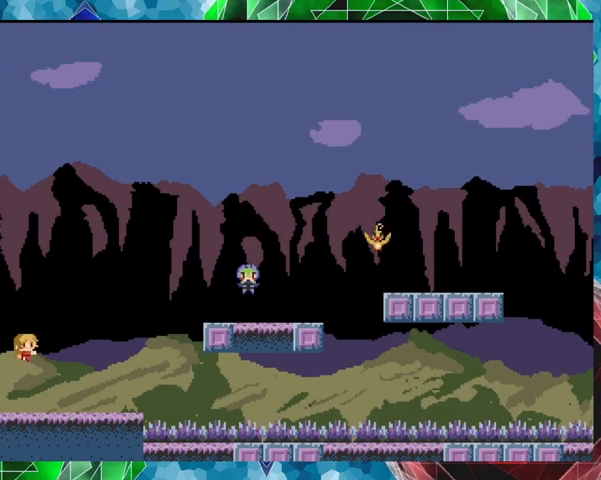
{"buttons": ["DPAD_RIGHT"], "events": [[400, "DPAD_RIGHT", "down"]]}
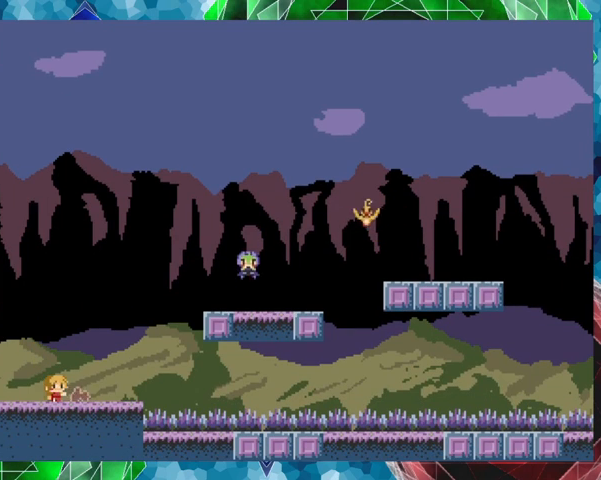
{"buttons": [], "events": [[67, "B", "down"], [267, "B", "up"], [267, "DPAD_RIGHT", "up"]]}